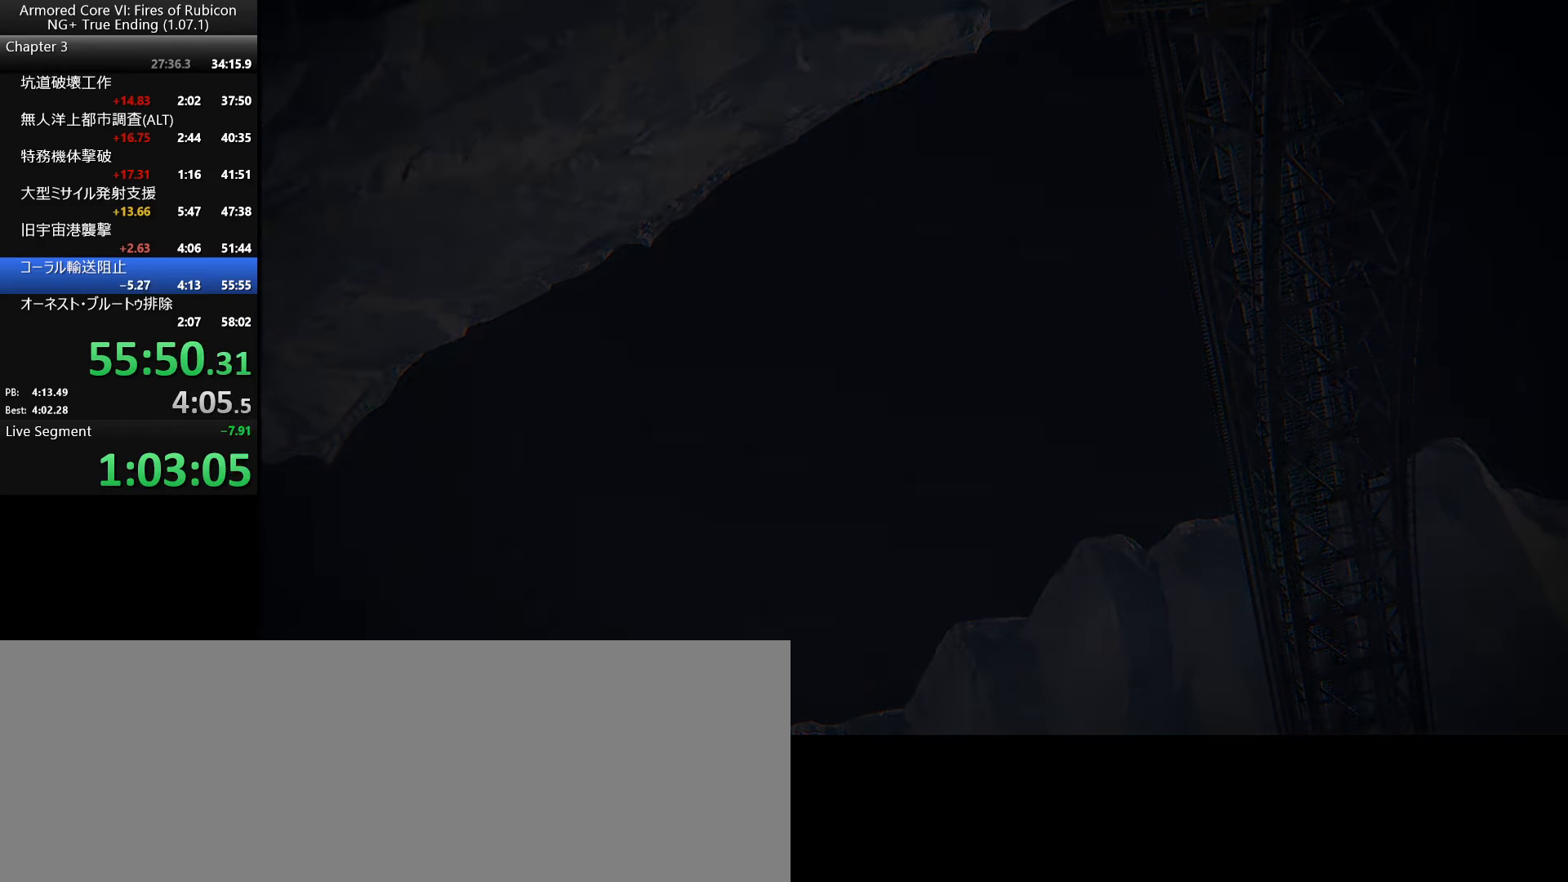
Gameplay with keyboard and mouse; each line is a JSON object with the keys and mouse buttons held at the frame after it. "events" lists presses ("down") and releases ("up") of ".", "/", "1", "2", "3", "4", "5", "6", "a", "alt_l", "alt_r", "b", "backslash", "c", "caps_lock", "comma", "ctrl_l", "ctrl_r", "d", "down", "e", "escape", "f", "f1", "f2", "f3", "f4", "f5", "f6", "g", "h", "i", "j", "k", "l", "lbracket", "left", "m", "n", "o", "p", "q", "quote", "r", "rbracket", "return", "right", "s", "semicolon", "shift_l", "shift_r", "space", "super_l", "super_r", "t", "tab", "tilde", "u", "up", "v", "w", "x", "y", "z", "mouse_left", "mouse_wheel", "mouse_right", "mouse_mb4" and "mouse_mb5" between this image and that frame as [ms after this image, input, new state], when the widget could be followed in between. "mouse_left", "mouse_wheel", "mouse_right", "mouse_mb4", "mouse_mb5" = the "left", "wheel", "right", "mb4", "mb5" buttons of the "mouse" list. No other keys are recorded. "wheel" means that the mouse wheel is clicked or scrolled. Not read: mouse_move.
{"keys": ["return"], "mouse": [], "events": [[150, "return", "down"], [217, "return", "up"], [367, "return", "down"], [434, "return", "up"], [484, "return", "down"]]}
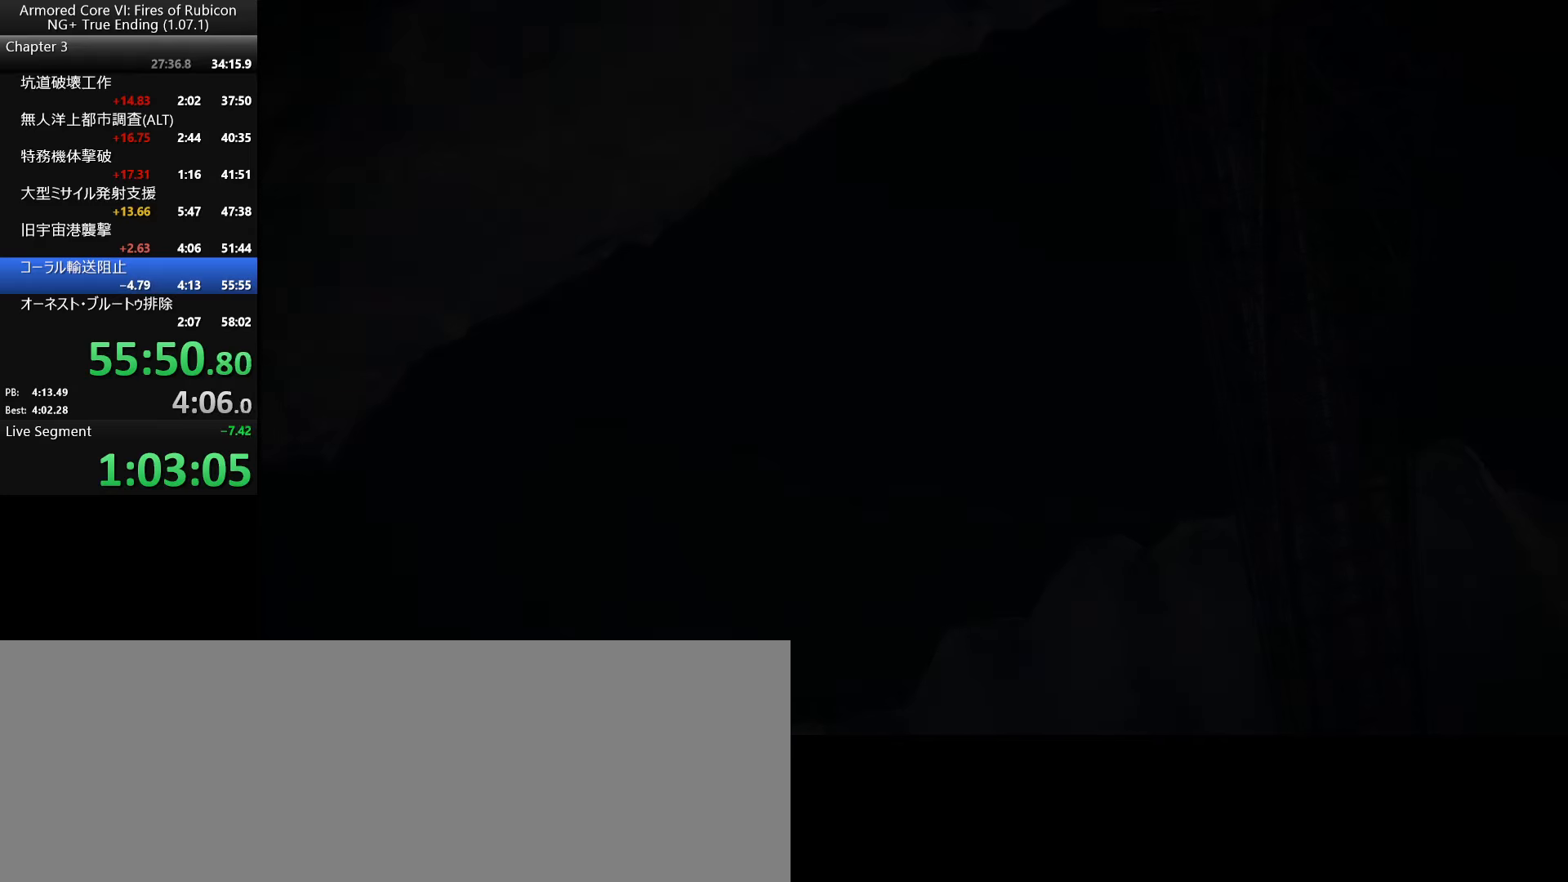
{"keys": [], "mouse": [], "events": [[84, "return", "up"], [150, "return", "down"], [234, "return", "up"], [284, "return", "down"], [334, "return", "up"], [367, "return", "down"], [417, "return", "up"], [434, "return", "down"], [484, "return", "up"]]}
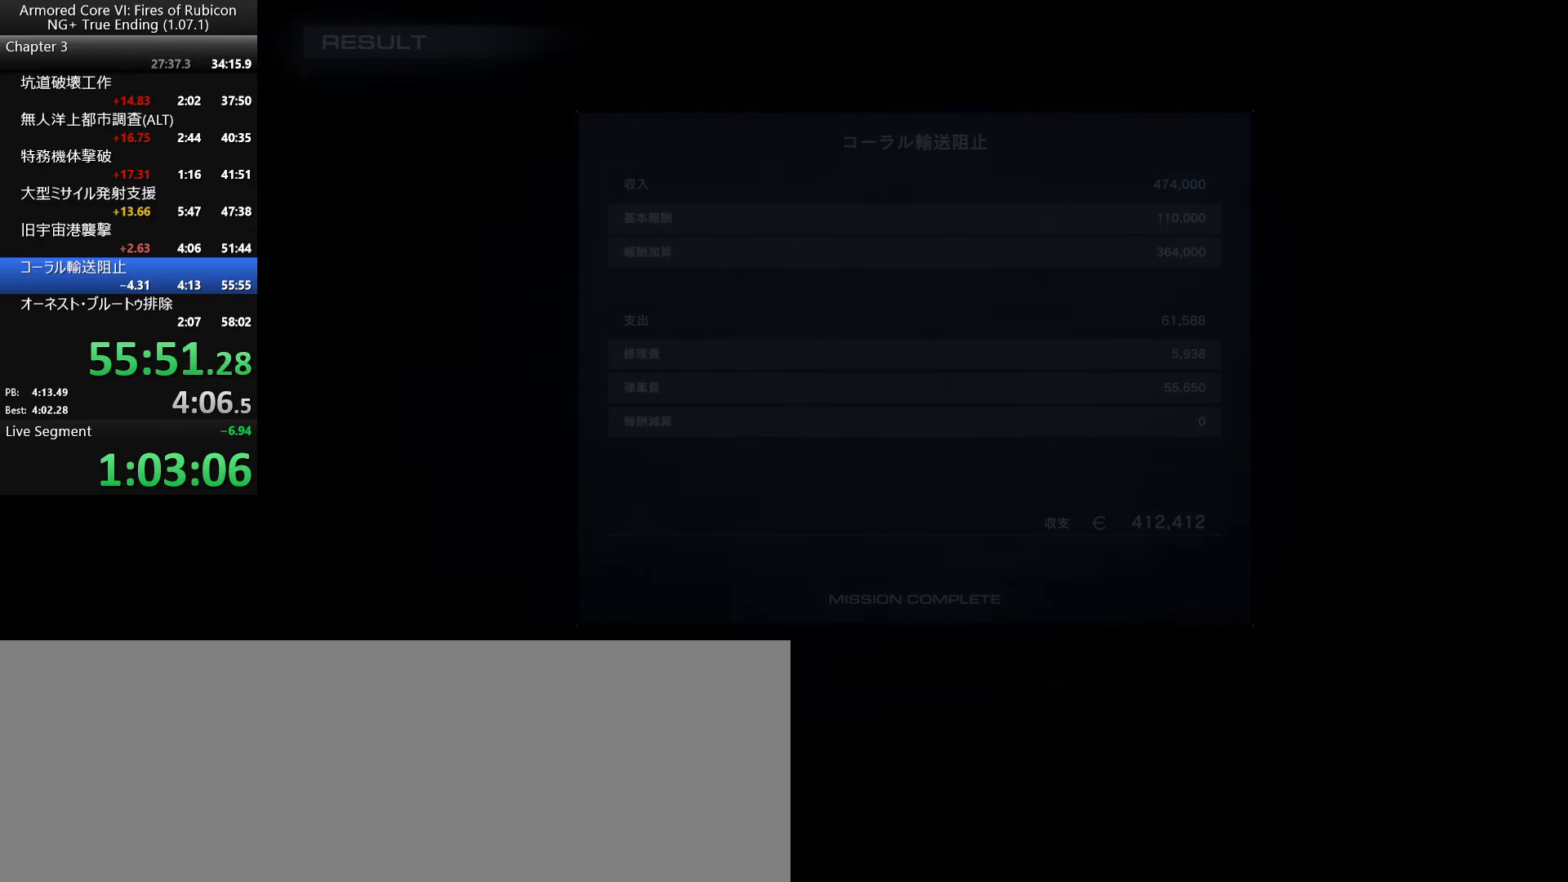
{"keys": ["return"], "mouse": [], "events": [[67, "return", "down"], [117, "return", "up"], [150, "return", "down"], [267, "return", "up"], [300, "return", "down"], [350, "return", "up"], [417, "return", "down"]]}
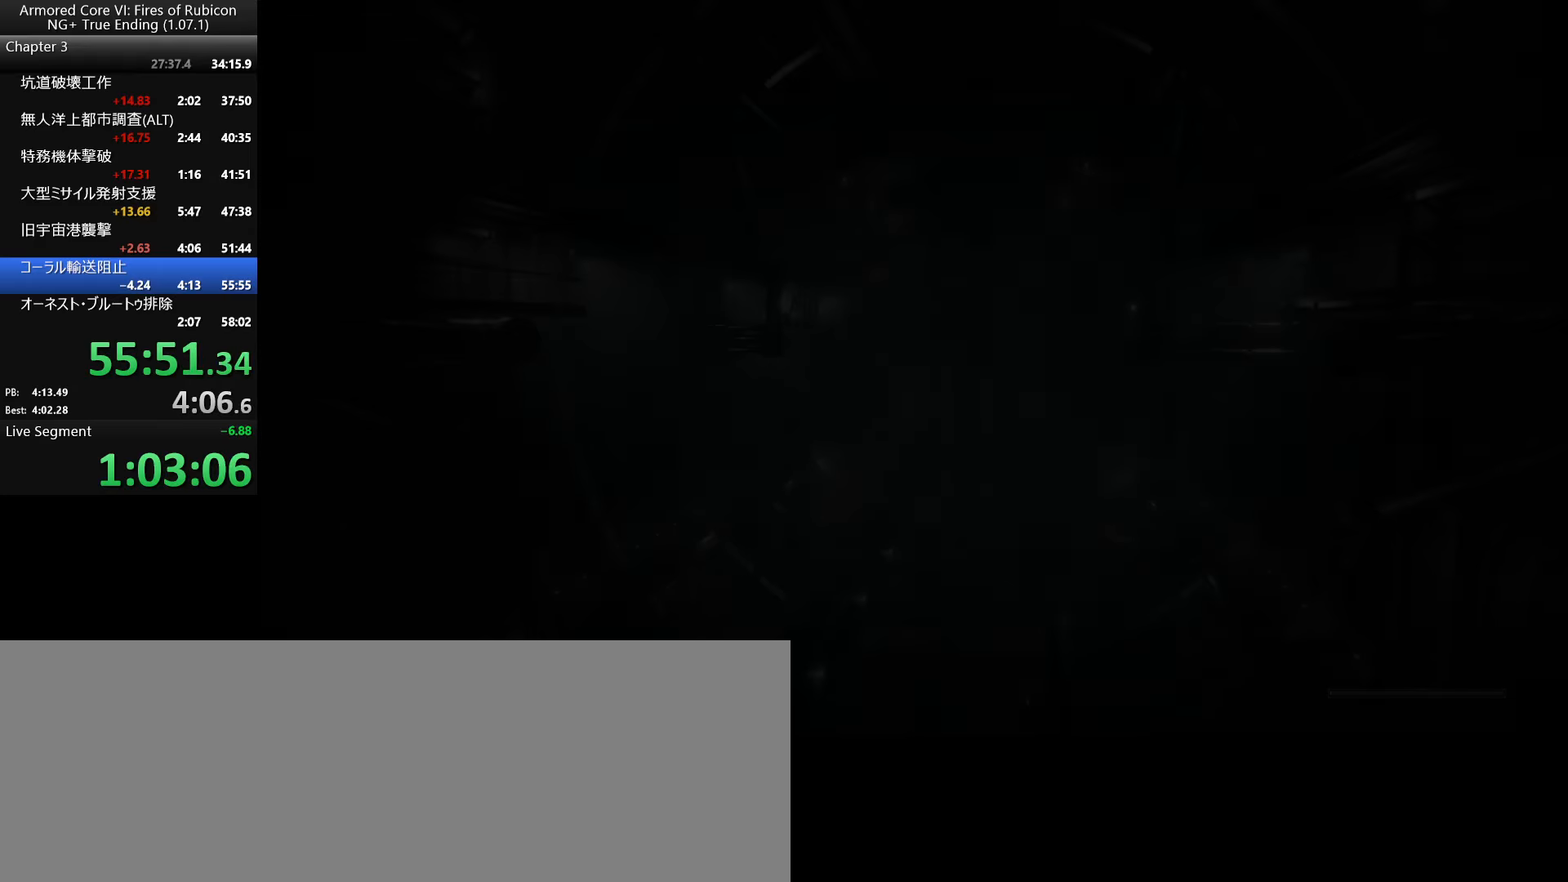
{"keys": [], "mouse": [], "events": [[17, "return", "up"]]}